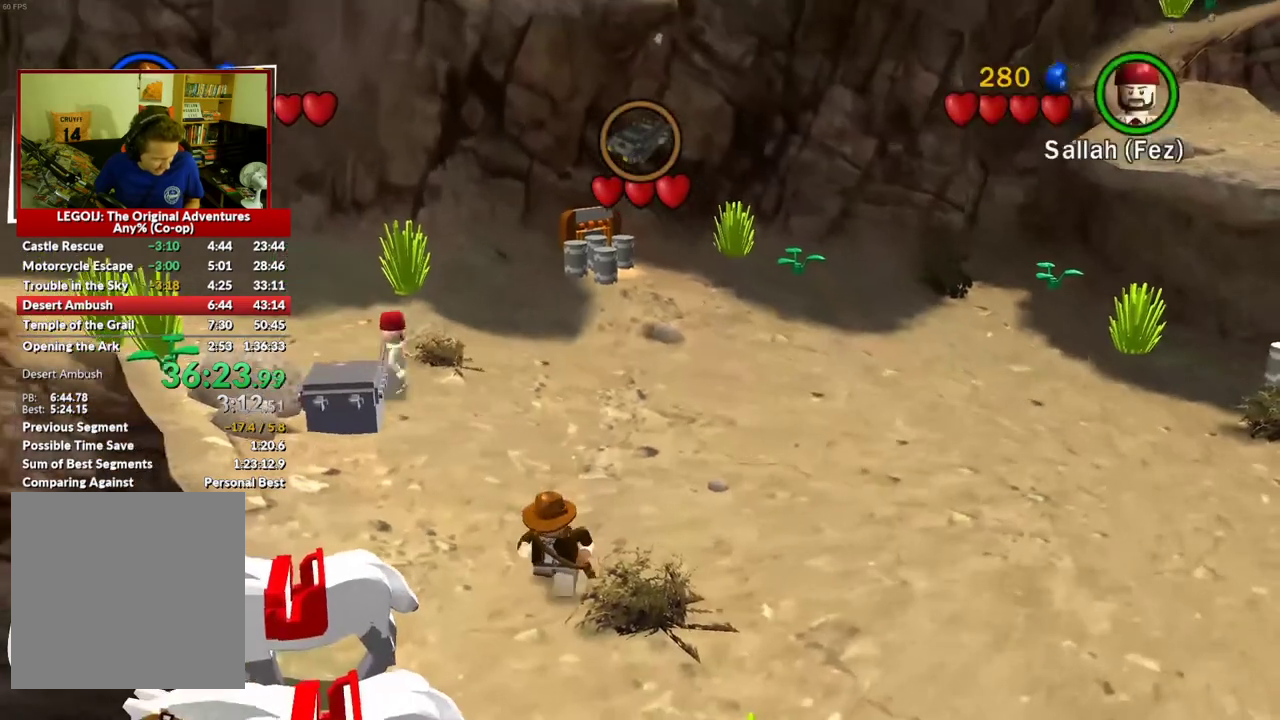
Gameplay with a controller (Xbox layout); each line is a JSON object with the inputs held at the frame after it. "events" lists button and stick changes between this image and that frame as [ms after this image, input, new state], when the widget could be followed in between.
{"buttons": ["Y"], "left_stick": "down-left", "right_stick": "center", "events": [[433, "Y", "down"]]}
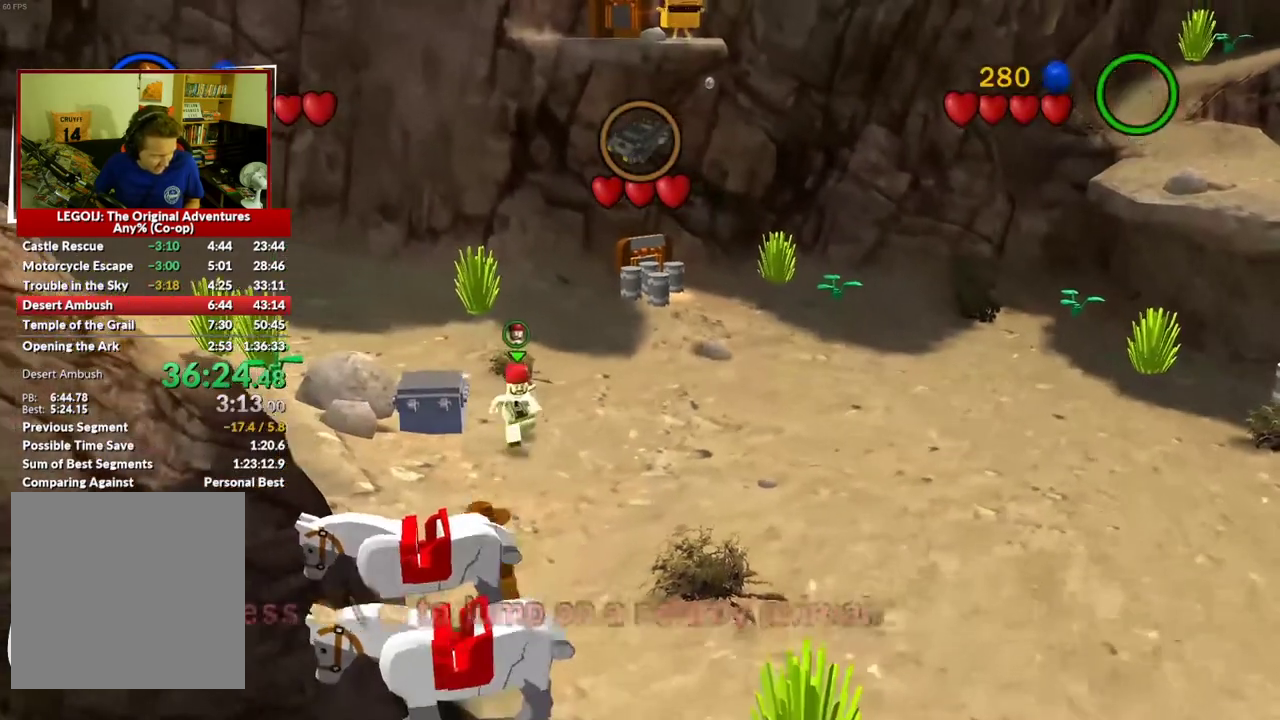
{"buttons": [], "left_stick": "up-right", "right_stick": "center", "events": [[17, "left_stick", "down"], [50, "Y", "up"], [100, "left_stick", "center"], [183, "left_stick", "up"], [350, "left_stick", "up-right"]]}
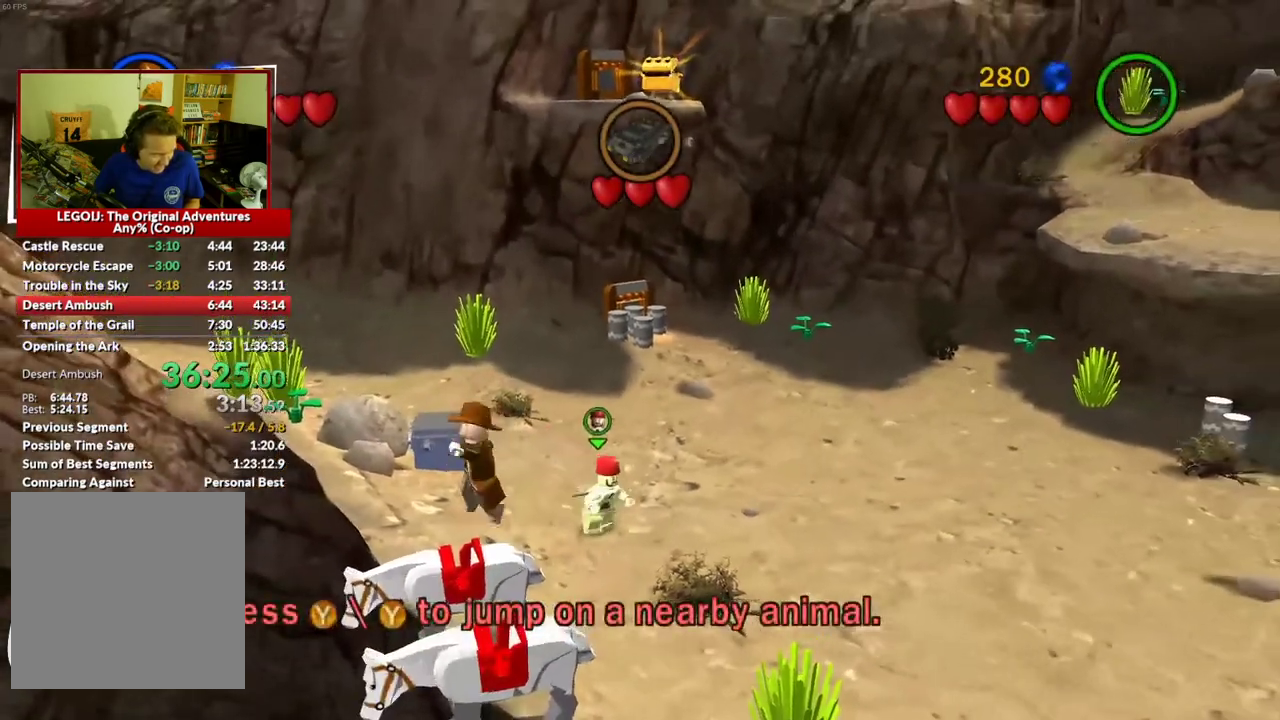
{"buttons": [], "left_stick": "up-right", "right_stick": "center", "events": []}
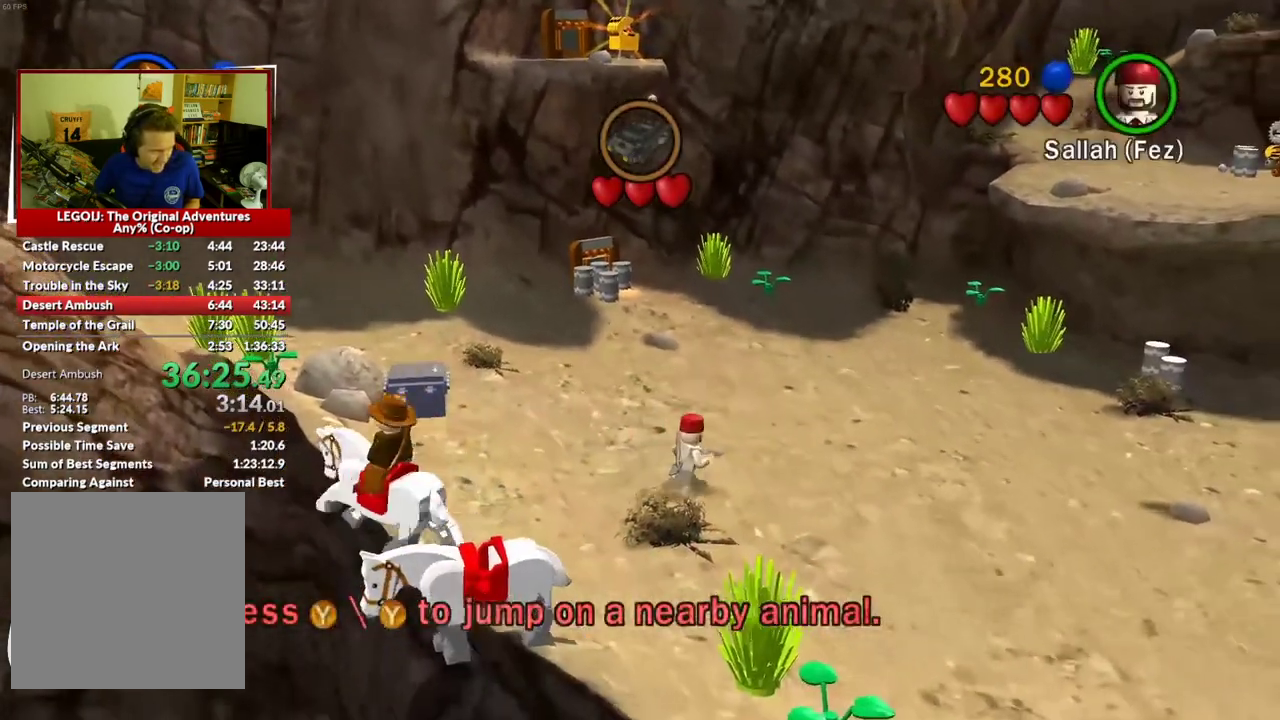
{"buttons": [], "left_stick": "right", "right_stick": "center", "events": [[233, "left_stick", "right"]]}
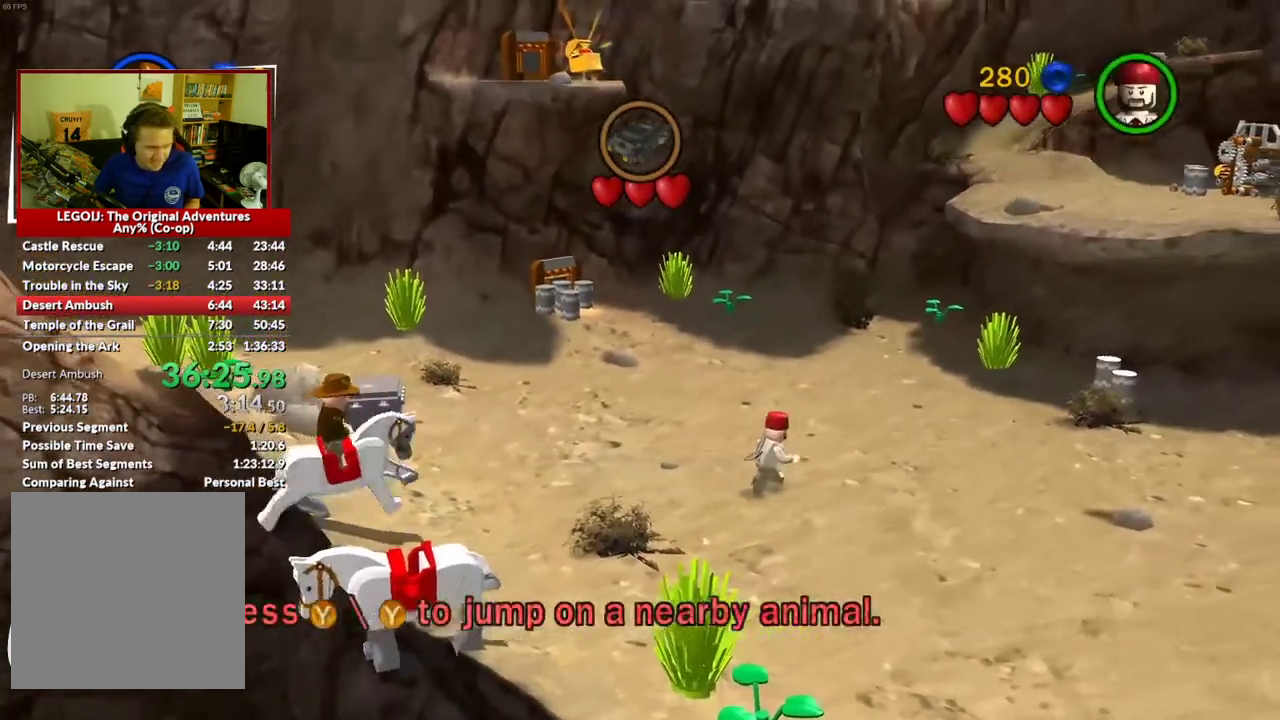
{"buttons": [], "left_stick": "right", "right_stick": "center", "events": []}
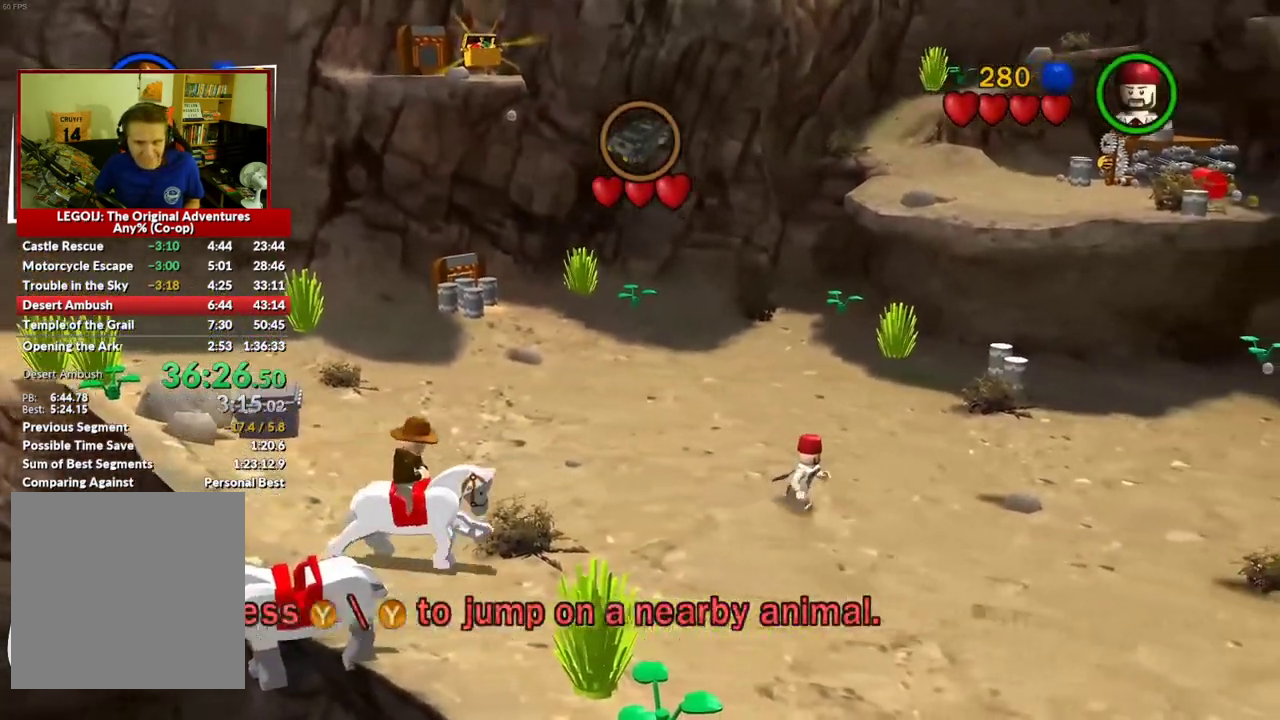
{"buttons": [], "left_stick": "right", "right_stick": "center", "events": []}
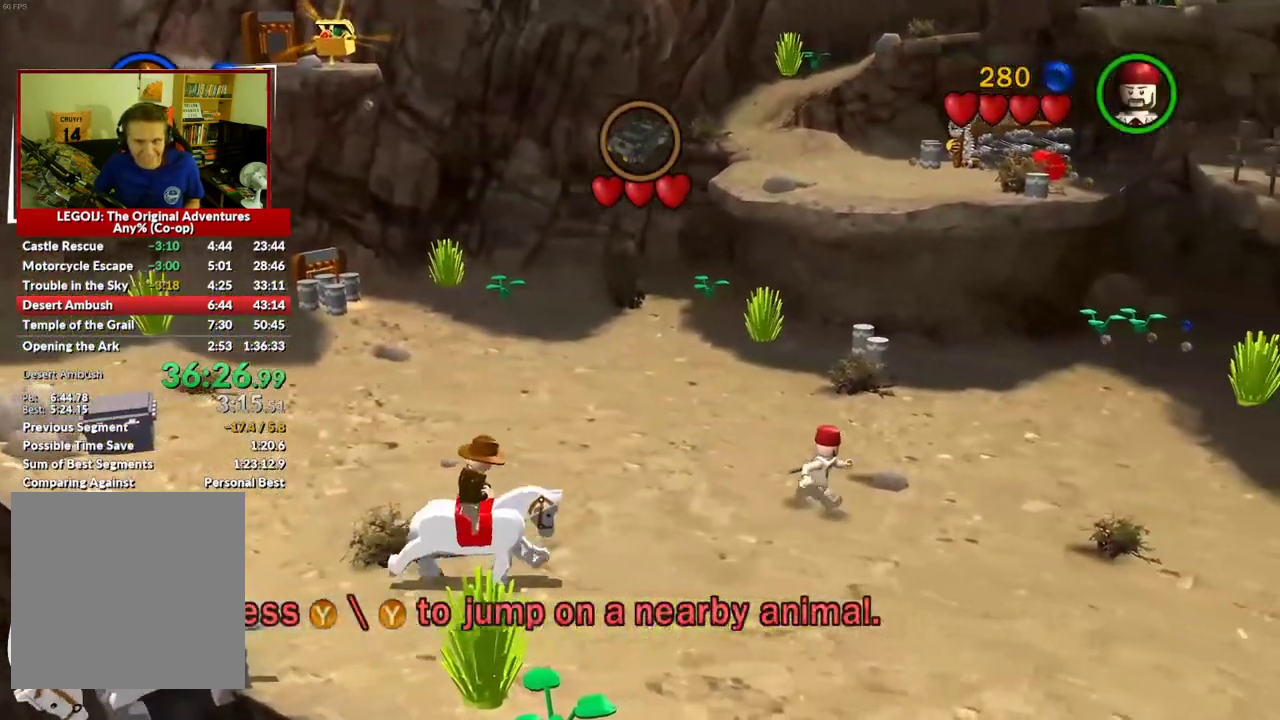
{"buttons": [], "left_stick": "right", "right_stick": "center", "events": []}
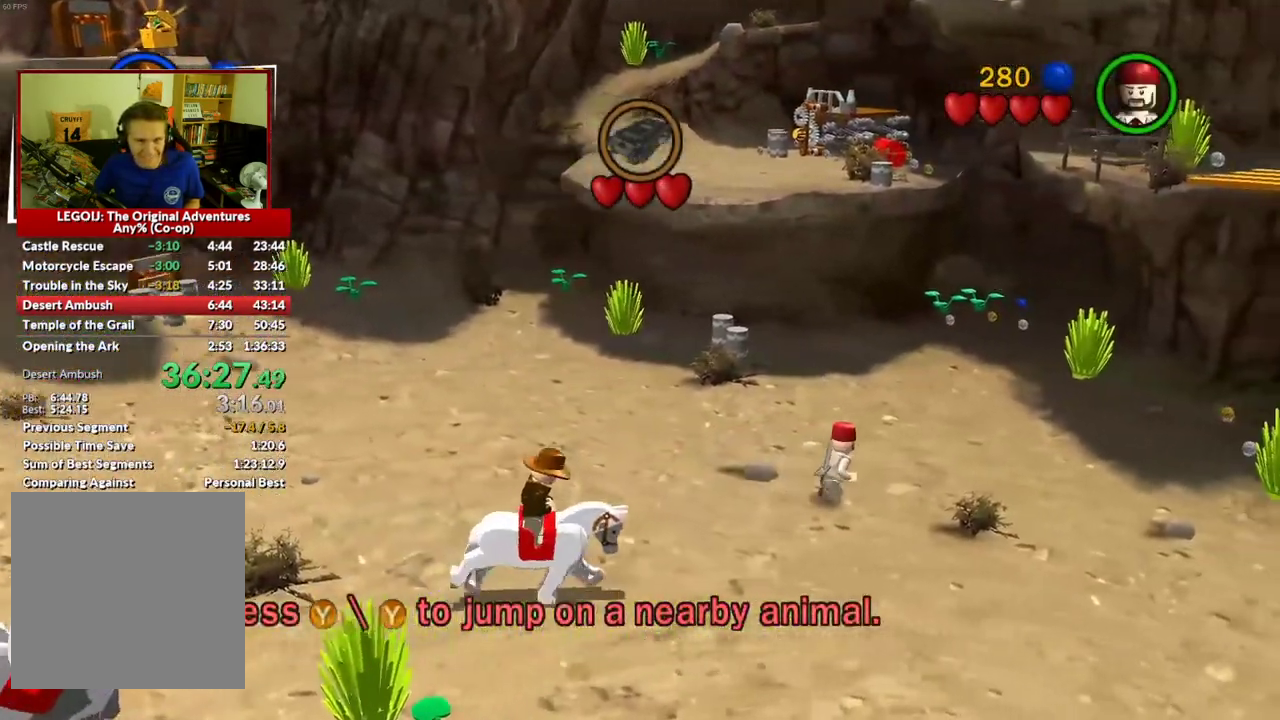
{"buttons": [], "left_stick": "right", "right_stick": "center", "events": []}
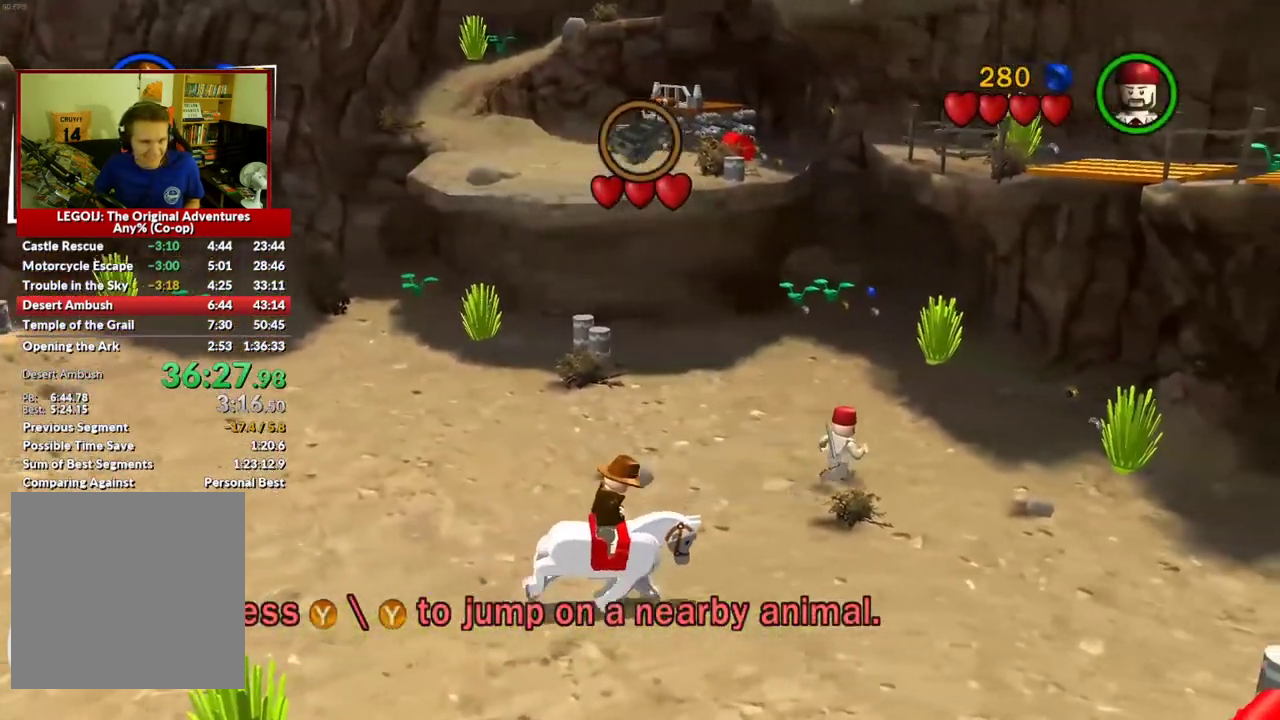
{"buttons": [], "left_stick": "right", "right_stick": "center", "events": []}
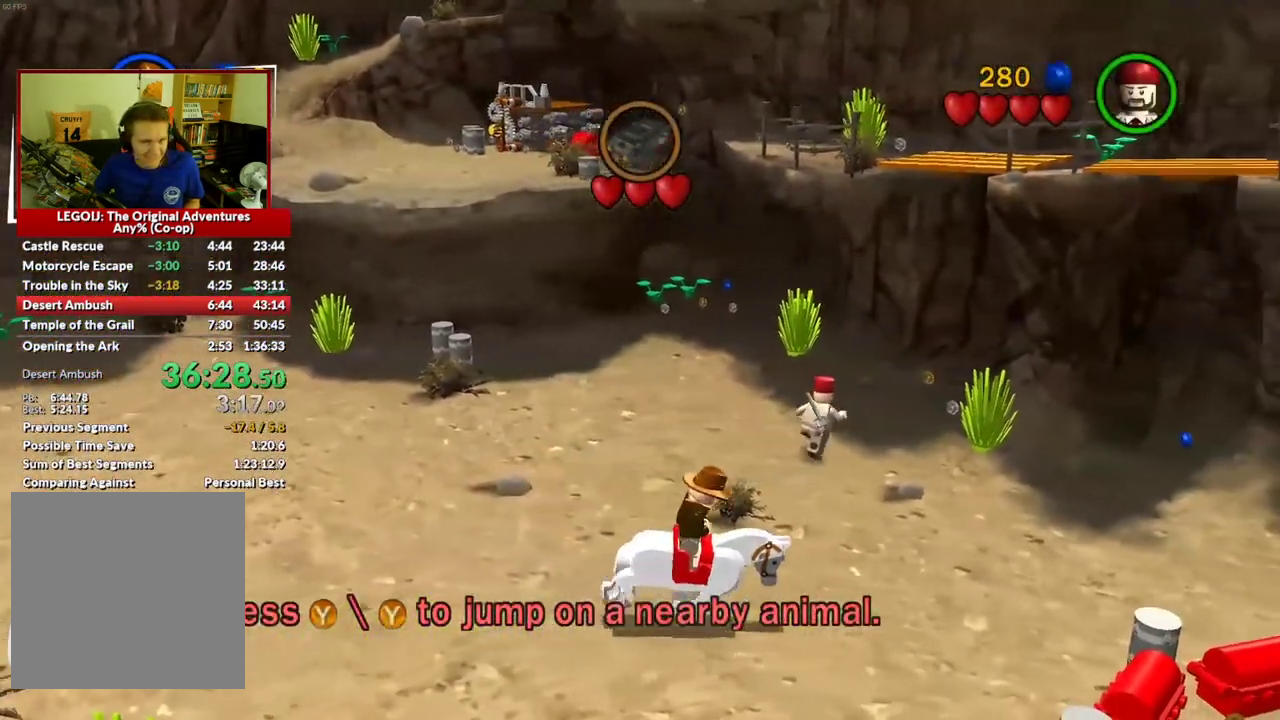
{"buttons": [], "left_stick": "right", "right_stick": "center", "events": []}
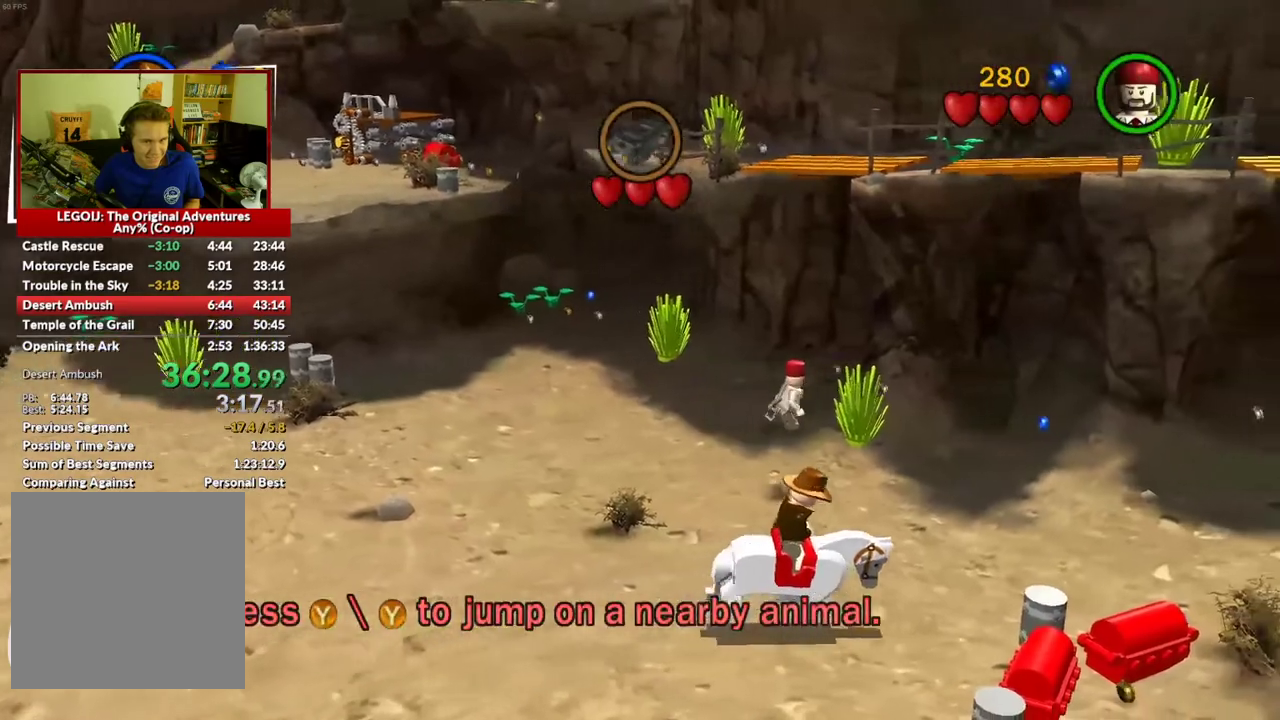
{"buttons": [], "left_stick": "right", "right_stick": "center", "events": []}
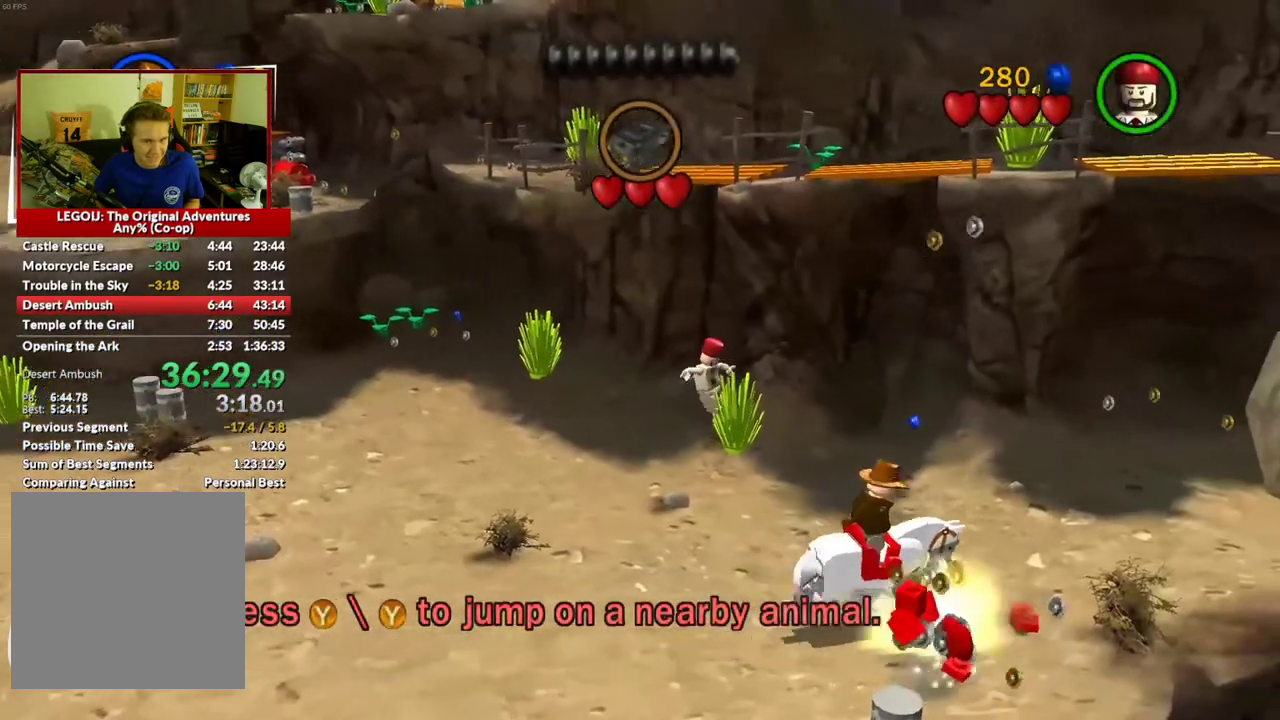
{"buttons": [], "left_stick": "right", "right_stick": "center", "events": []}
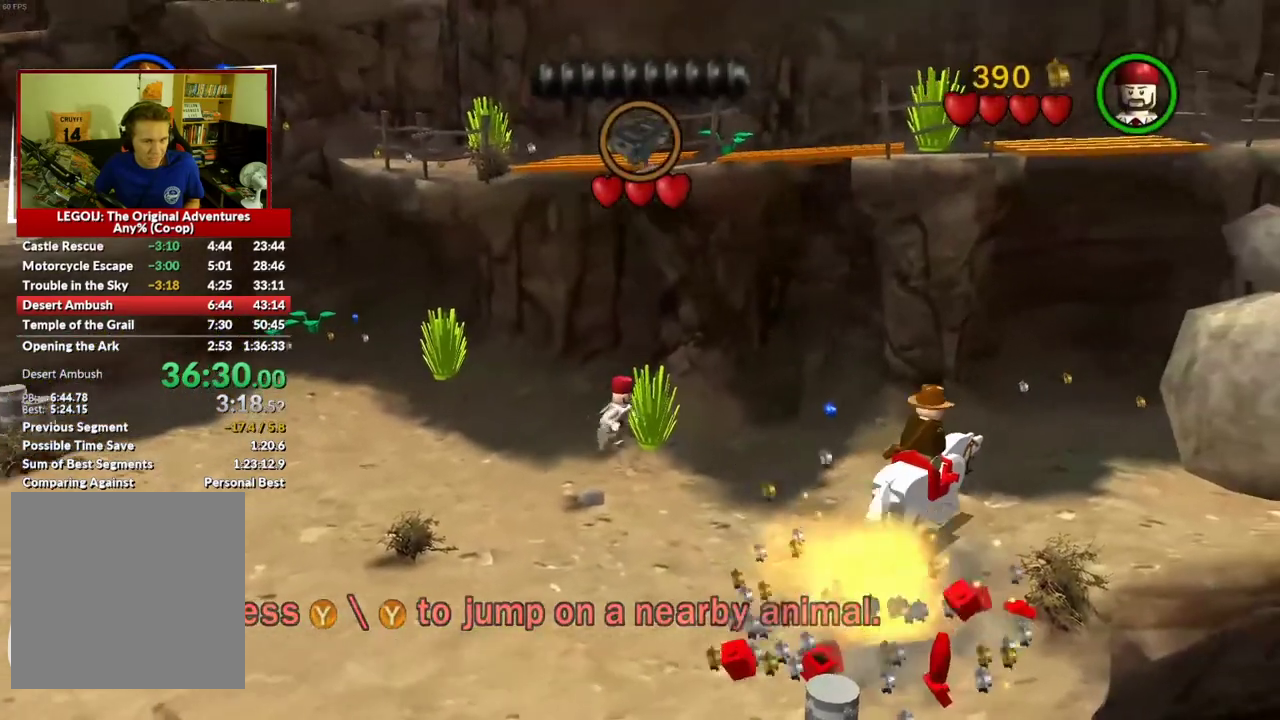
{"buttons": [], "left_stick": "up-right", "right_stick": "center", "events": [[83, "left_stick", "up-right"]]}
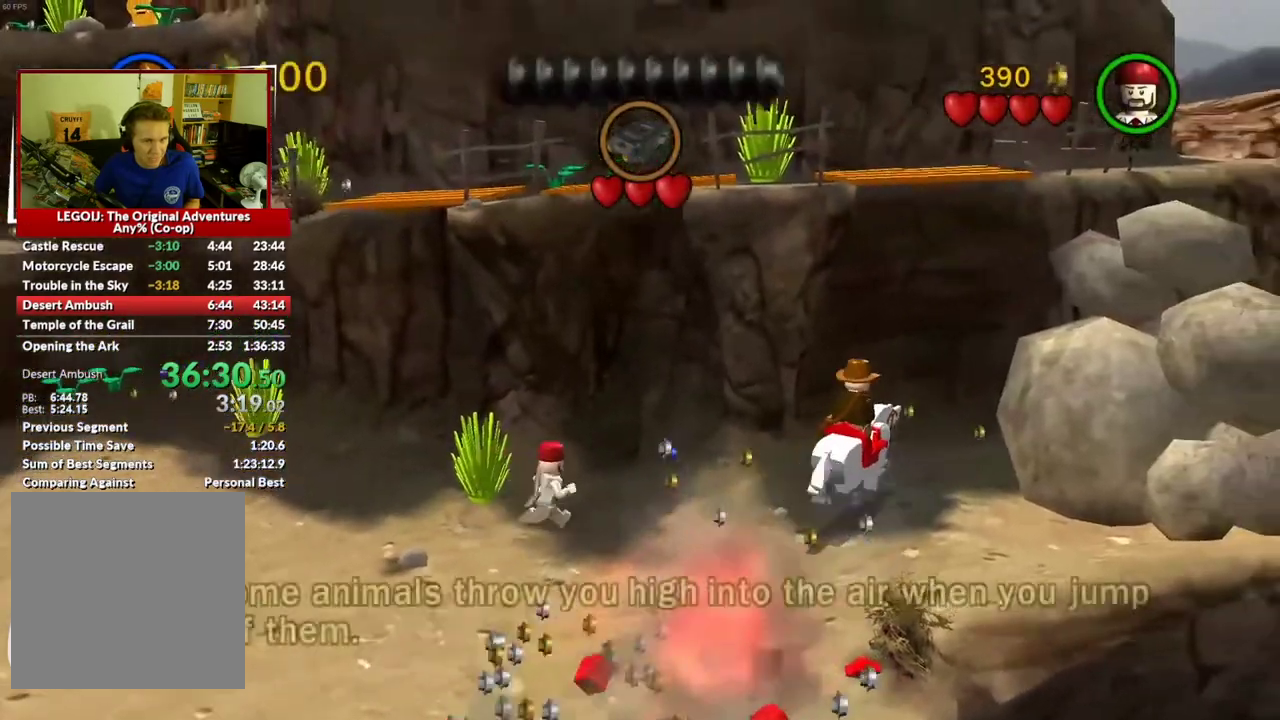
{"buttons": [], "left_stick": "center", "right_stick": "center", "events": [[117, "A", "down"], [233, "A", "up"], [317, "left_stick", "center"]]}
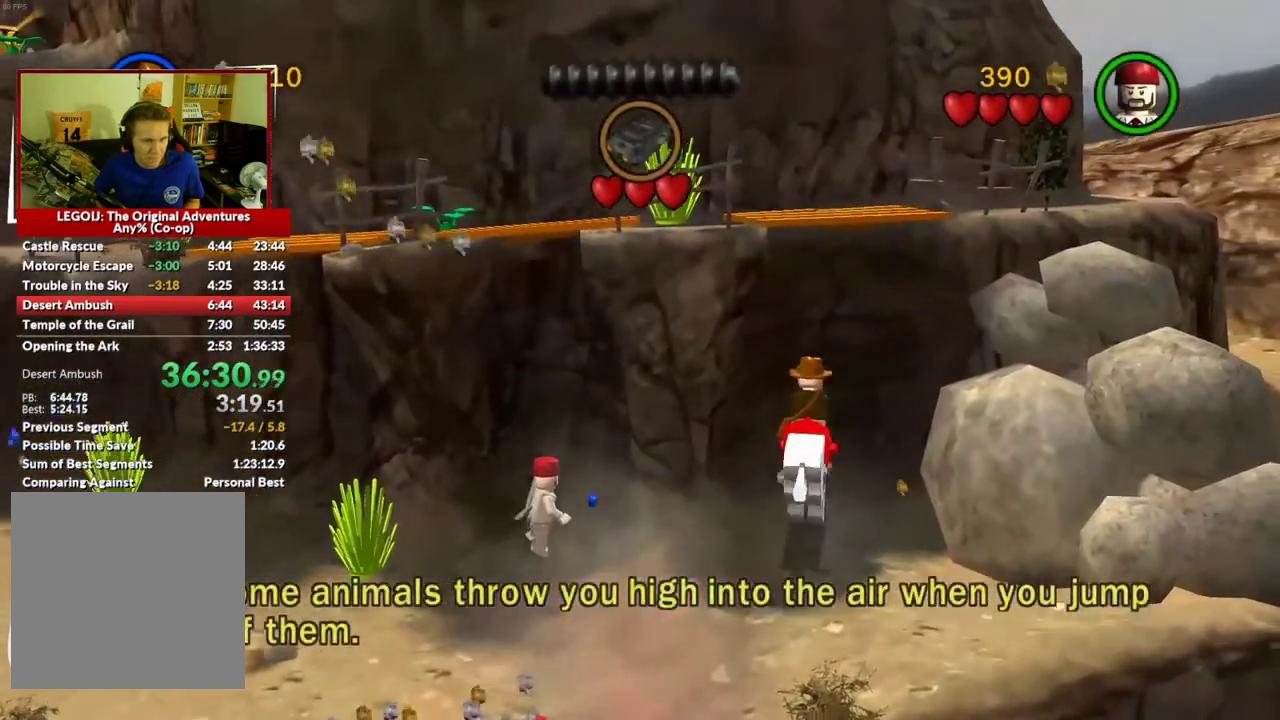
{"buttons": [], "left_stick": "up", "right_stick": "center", "events": [[450, "left_stick", "up"]]}
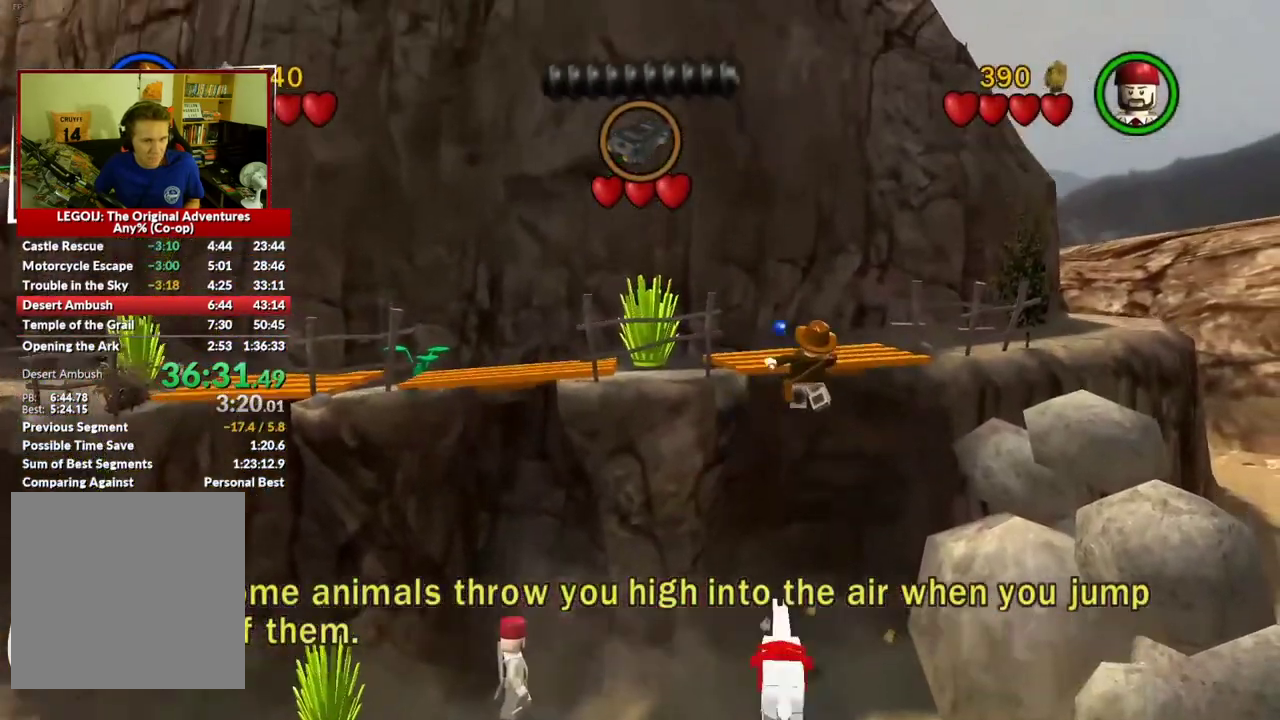
{"buttons": [], "left_stick": "up-right", "right_stick": "center", "events": [[483, "left_stick", "up-right"]]}
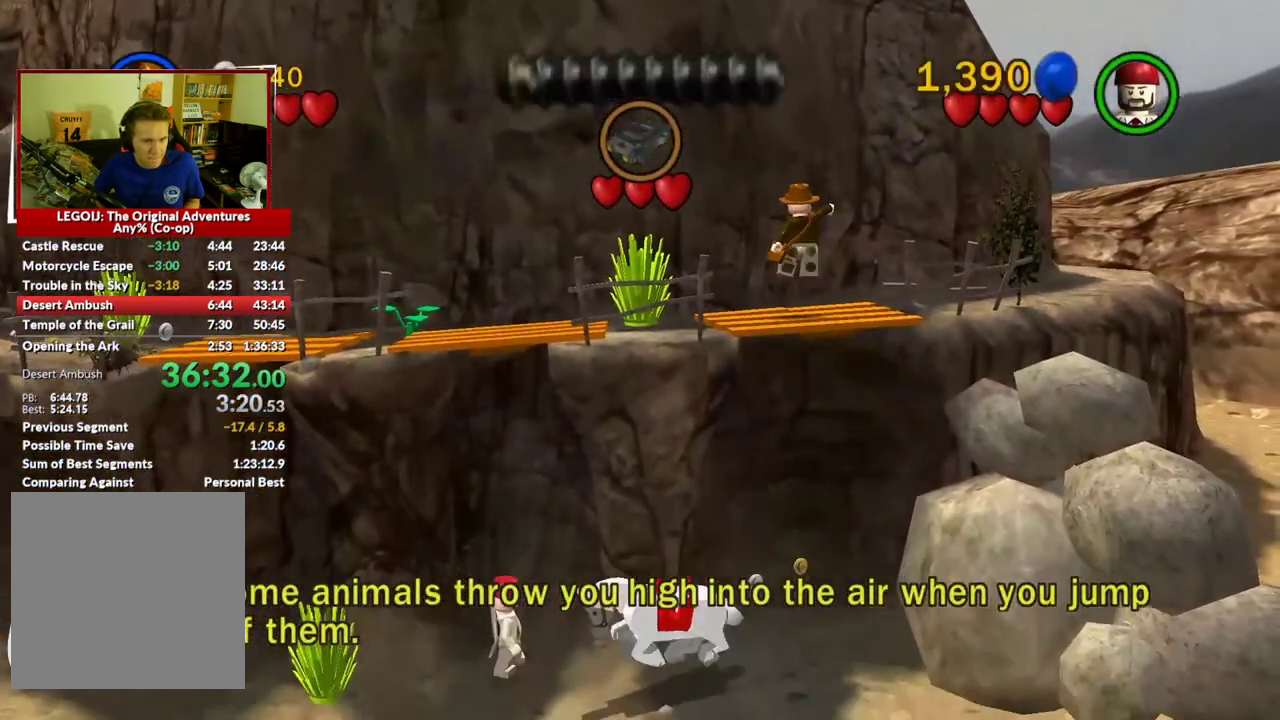
{"buttons": [], "left_stick": "up-right", "right_stick": "center", "events": [[100, "A", "down"], [217, "A", "up"], [317, "A", "down"], [400, "A", "up"]]}
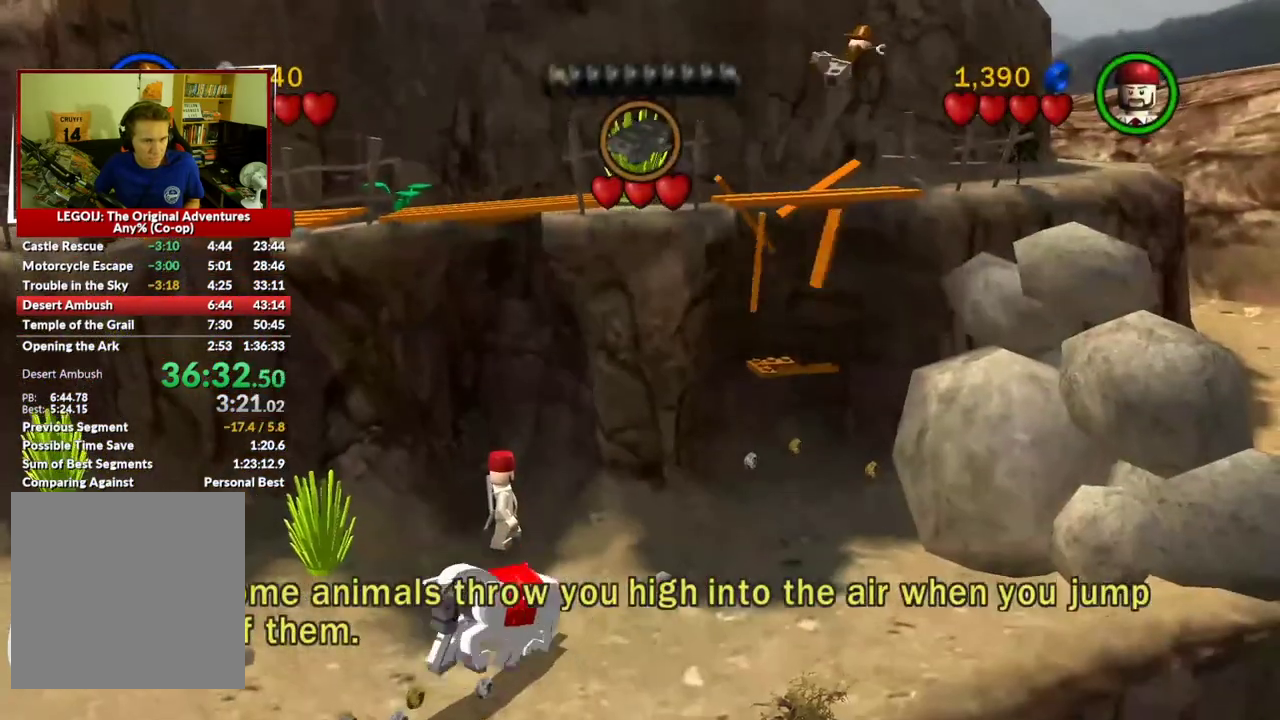
{"buttons": [], "left_stick": "up-right", "right_stick": "center", "events": []}
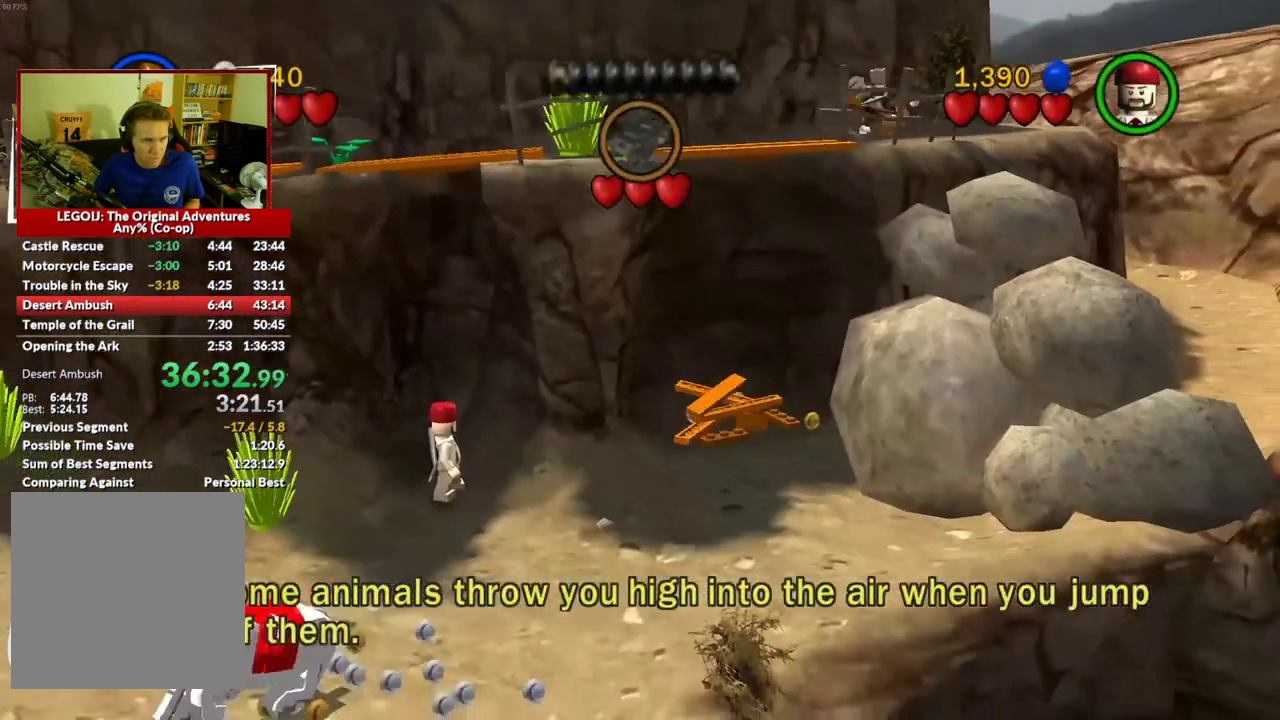
{"buttons": [], "left_stick": "up-right", "right_stick": "center", "events": []}
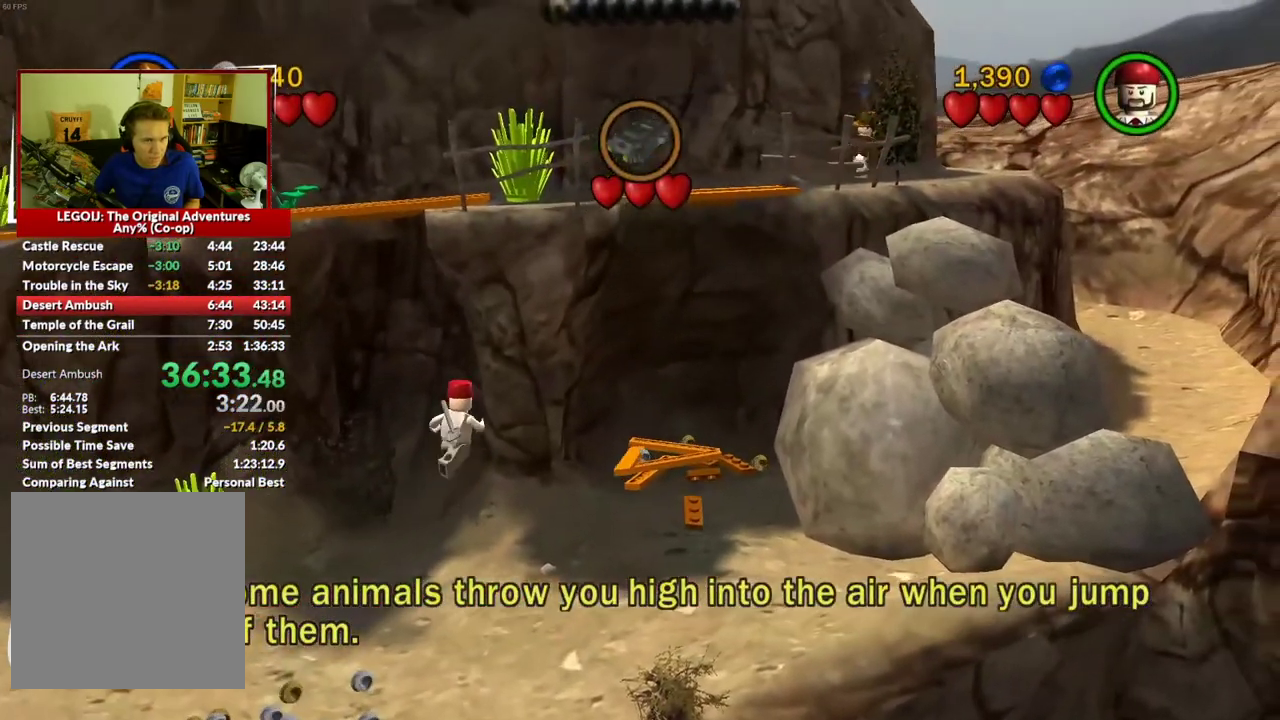
{"buttons": [], "left_stick": "up-right", "right_stick": "center", "events": []}
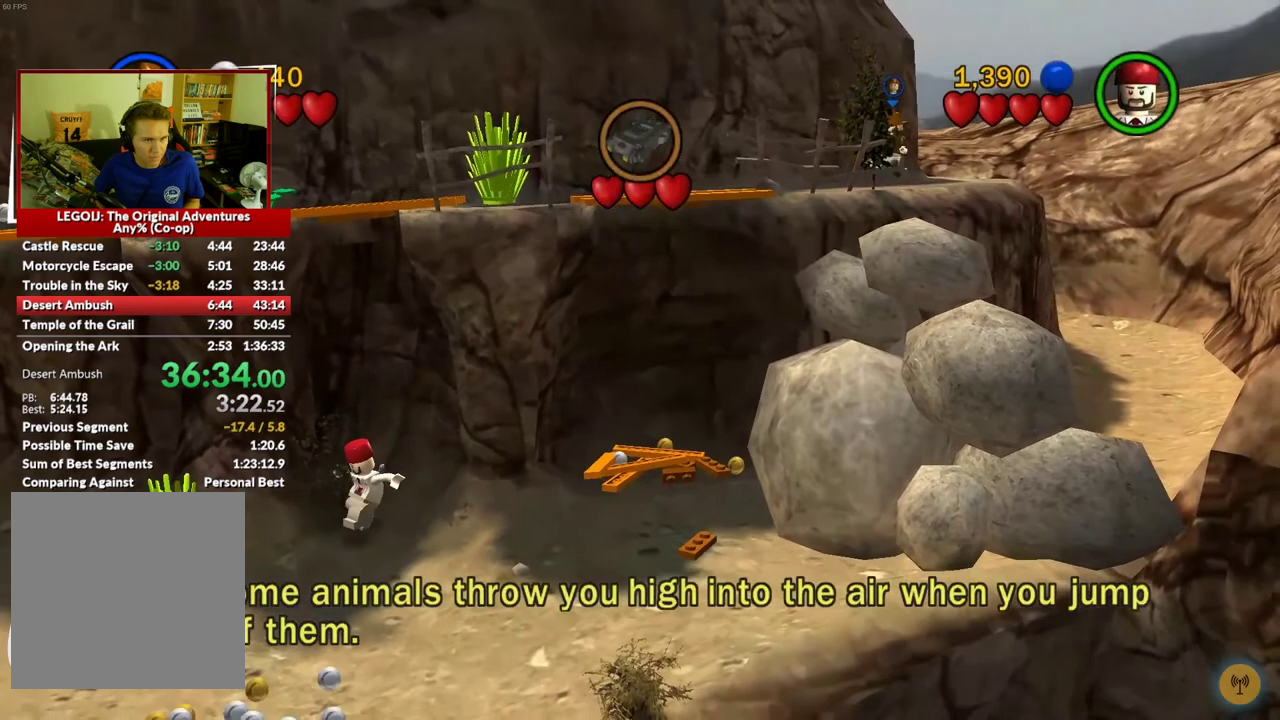
{"buttons": [], "left_stick": "up-right", "right_stick": "center", "events": []}
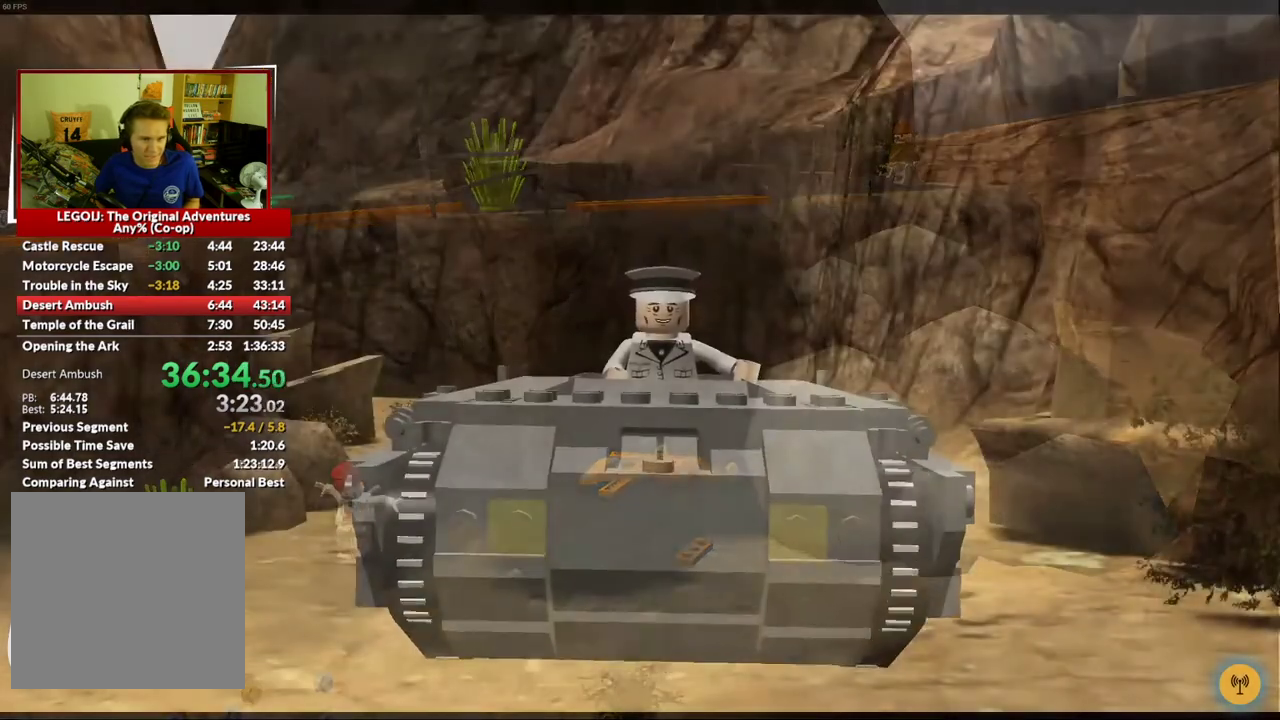
{"buttons": [], "left_stick": "center", "right_stick": "center", "events": [[17, "left_stick", "center"]]}